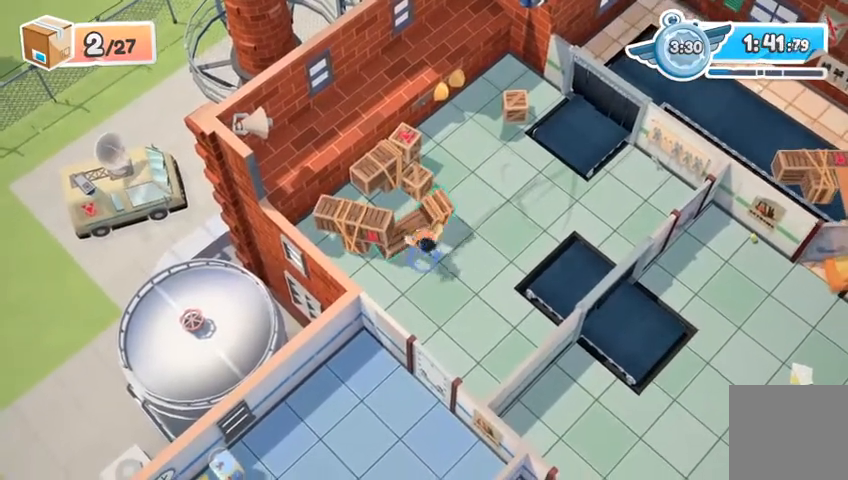
Gameplay with a controller (Xbox layout); each line is a JSON object with the inputs held at the frame after it. "events" lists button and stick changes between this image and that frame as [ms after this image, input, new state], when the widget could be followed in between. Not read: right_stick.
{"buttons": [], "left_stick": "up", "events": [[333, "left_stick", "up-right"], [433, "left_stick", "up"]]}
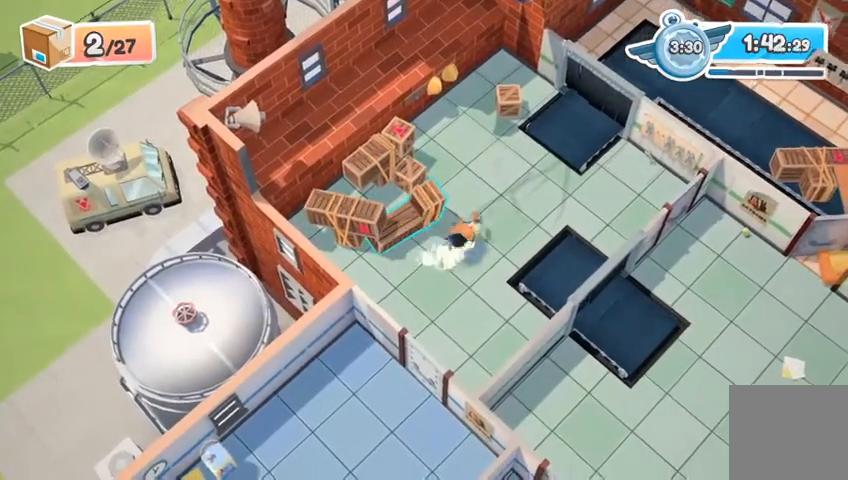
{"buttons": ["R2"], "left_stick": "right", "events": [[167, "R2", "down"], [267, "left_stick", "right"]]}
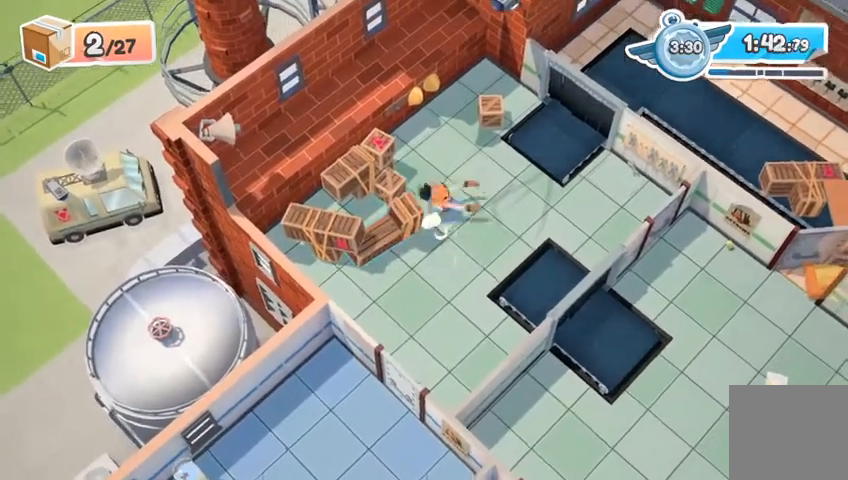
{"buttons": ["R2"], "left_stick": "left", "events": [[133, "left_stick", "left"]]}
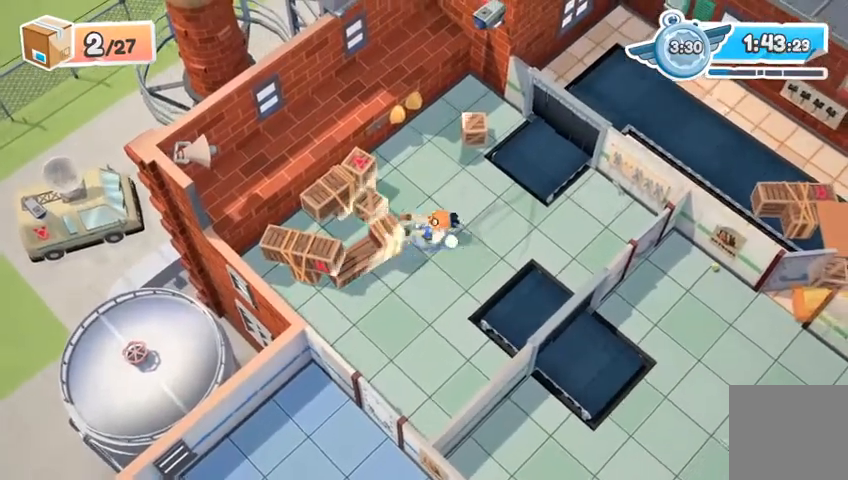
{"buttons": ["R2"], "left_stick": "right", "events": [[100, "left_stick", "center"], [167, "left_stick", "right"], [333, "A", "down"], [500, "A", "up"]]}
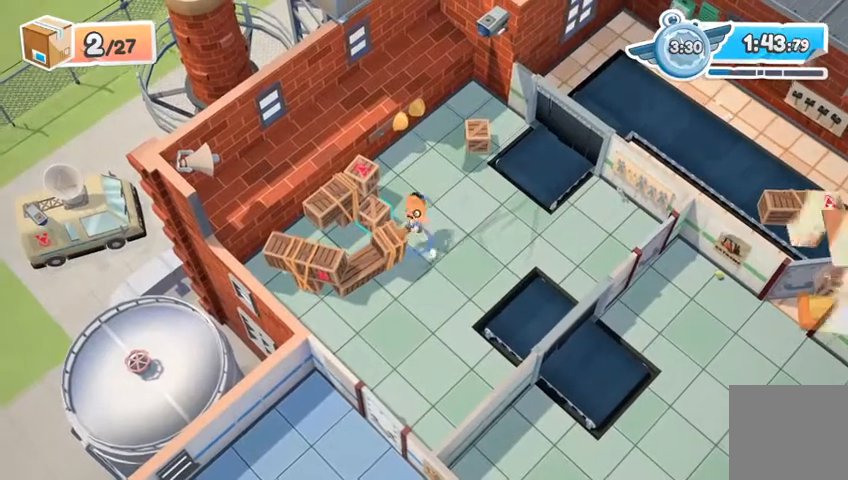
{"buttons": ["R2"], "left_stick": "right", "events": [[233, "A", "down"], [433, "A", "up"]]}
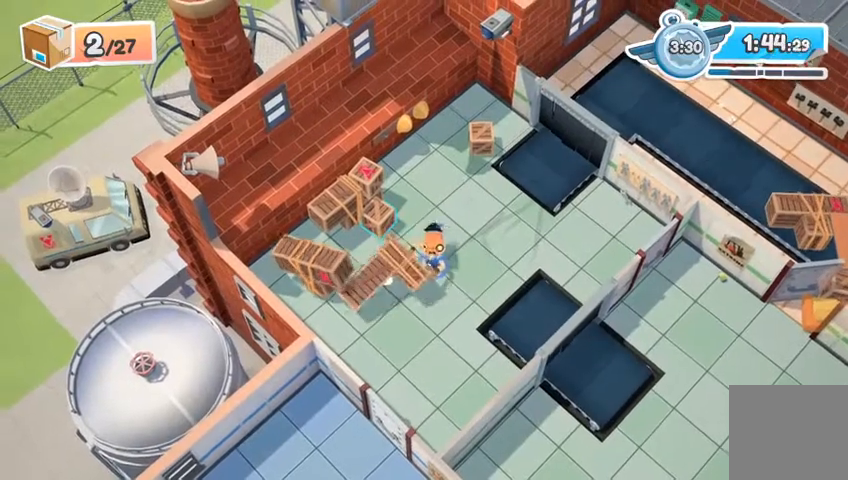
{"buttons": ["R2"], "left_stick": "up-right", "events": [[133, "left_stick", "up-right"], [167, "A", "down"], [300, "A", "up"]]}
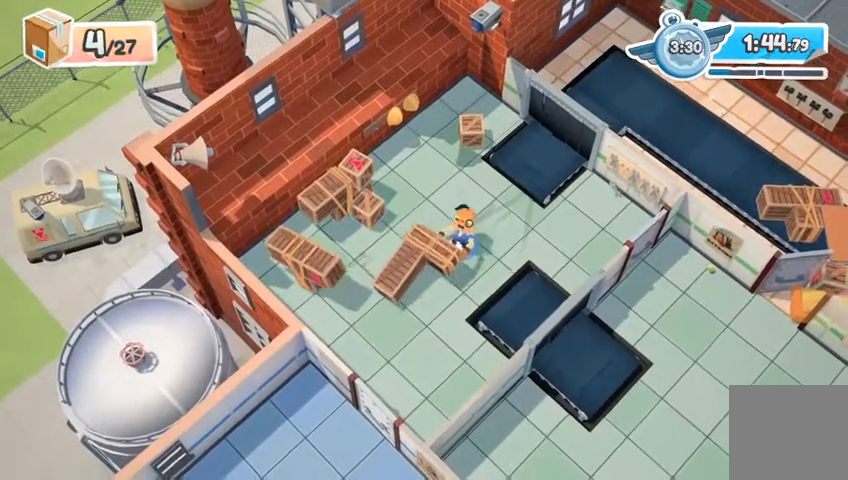
{"buttons": ["R2"], "left_stick": "up-right", "events": [[67, "A", "down"], [233, "A", "up"]]}
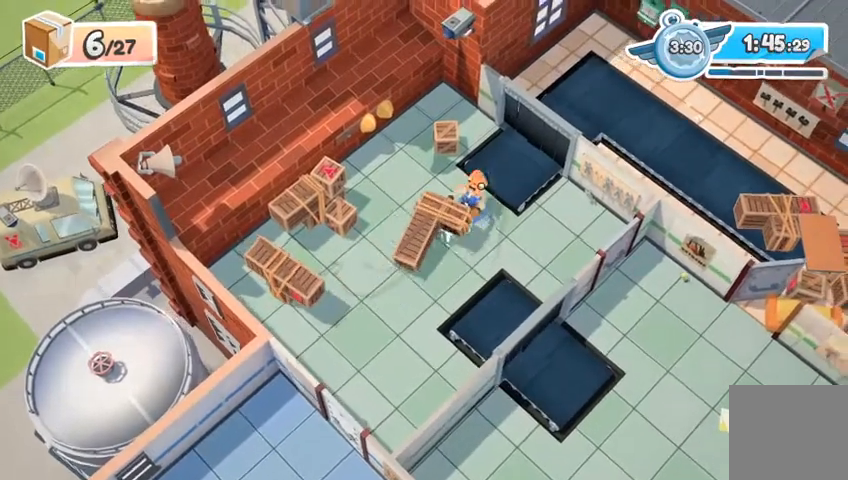
{"buttons": ["A"], "left_stick": "left", "events": [[433, "left_stick", "left"], [467, "A", "down"], [467, "R2", "up"]]}
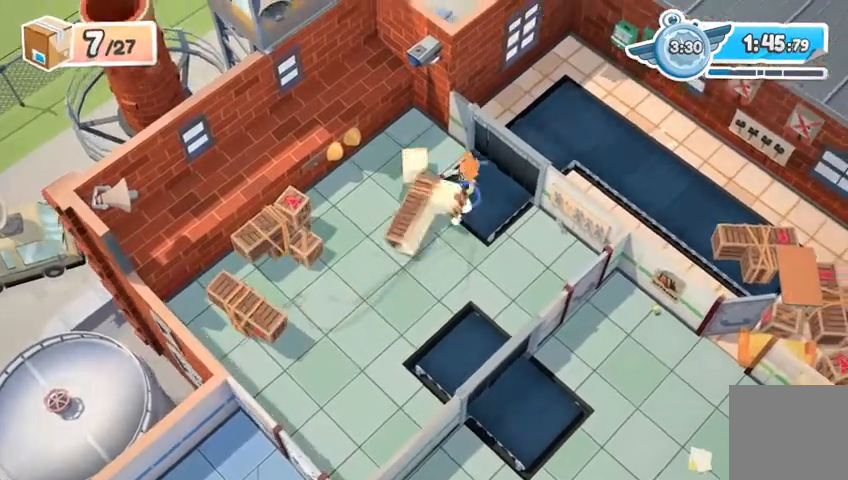
{"buttons": [], "left_stick": "down-left", "events": [[33, "left_stick", "down-left"], [67, "A", "up"]]}
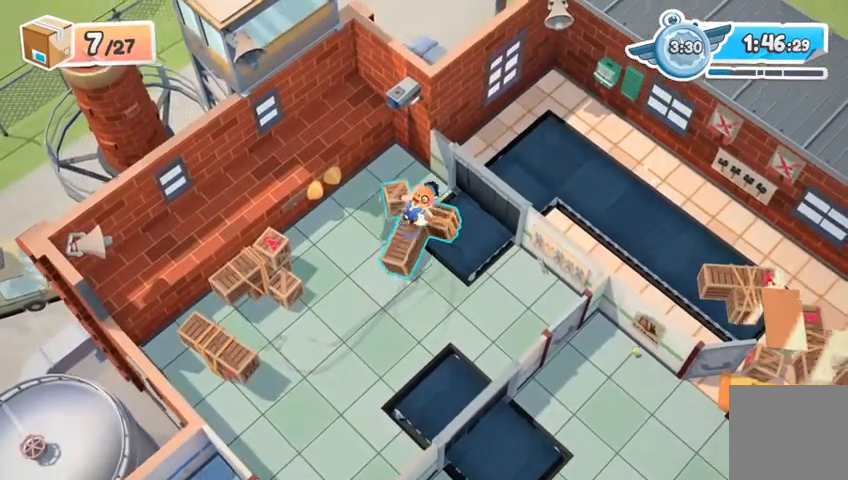
{"buttons": [], "left_stick": "down-left", "events": []}
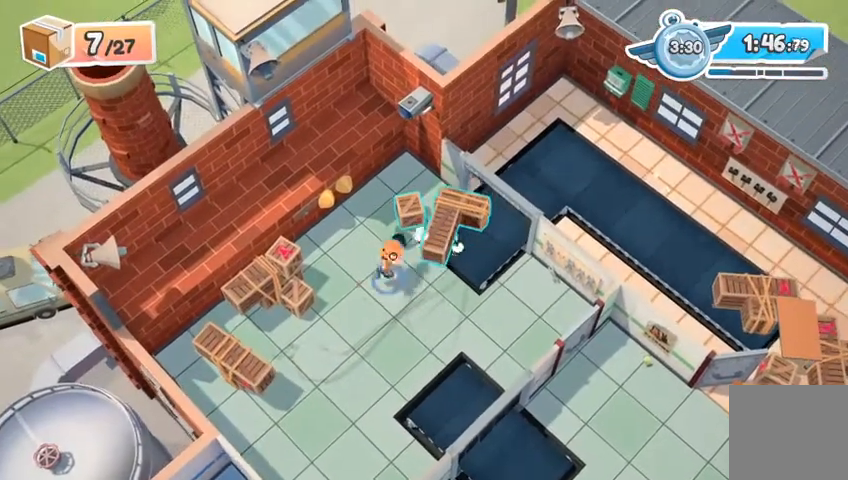
{"buttons": [], "left_stick": "down-left", "events": []}
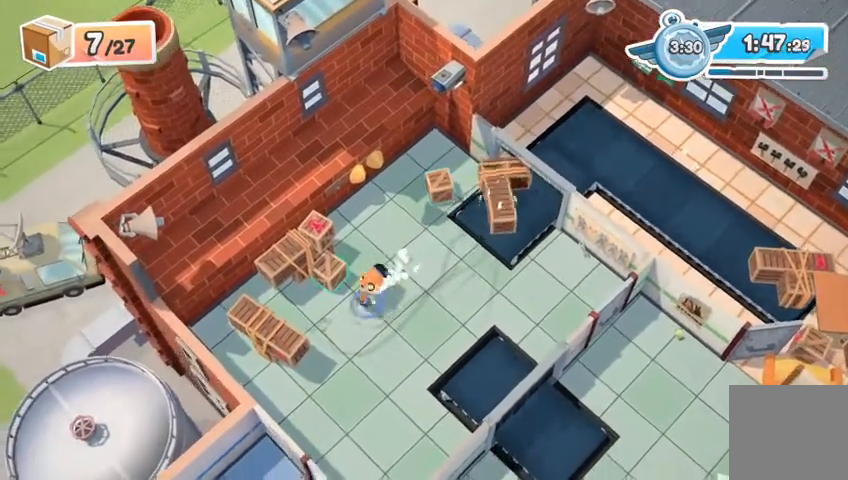
{"buttons": ["R2"], "left_stick": "right", "events": [[367, "R2", "down"], [400, "left_stick", "right"]]}
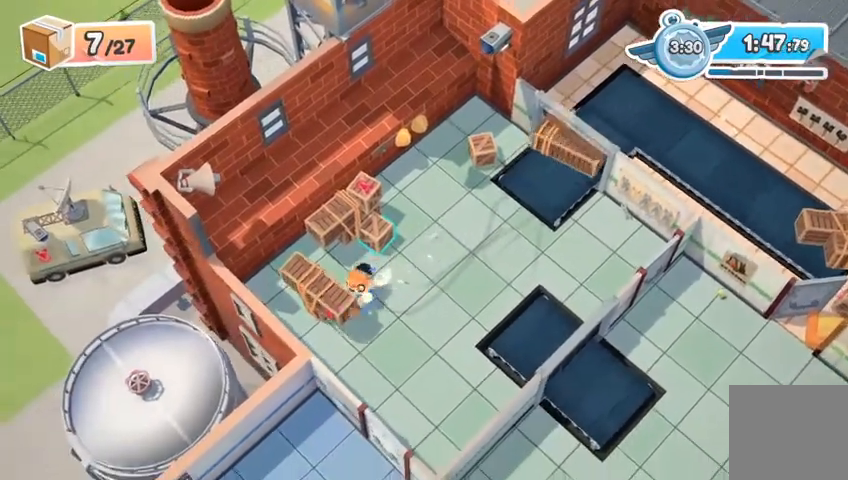
{"buttons": ["A", "R2"], "left_stick": "right", "events": [[433, "A", "down"]]}
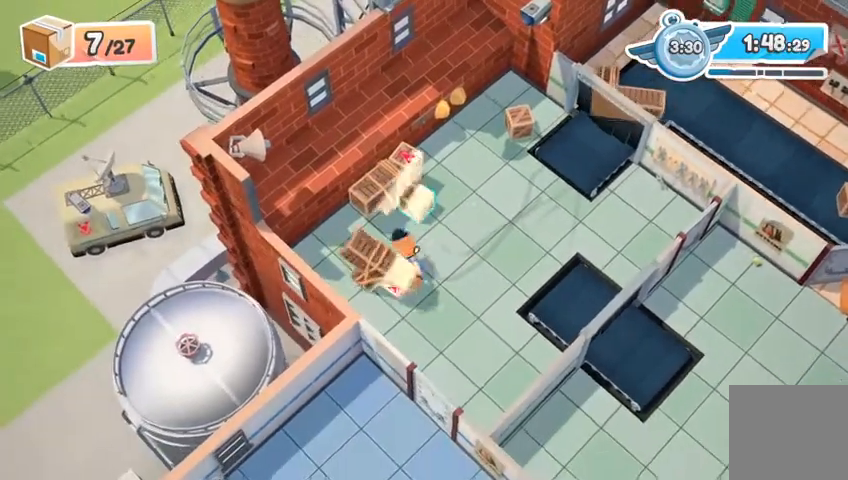
{"buttons": ["A", "R2"], "left_stick": "up-right", "events": [[100, "A", "up"], [133, "left_stick", "up-right"], [400, "A", "down"]]}
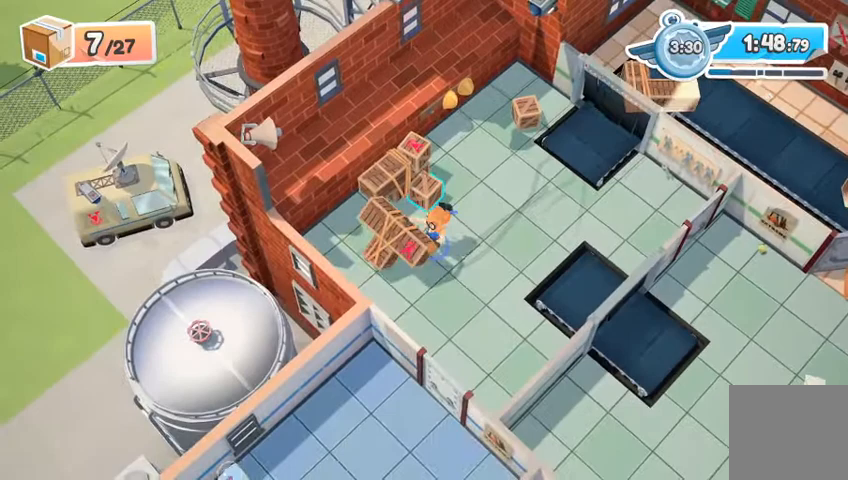
{"buttons": ["A", "R2"], "left_stick": "right", "events": [[67, "A", "up"], [200, "left_stick", "right"], [400, "A", "down"]]}
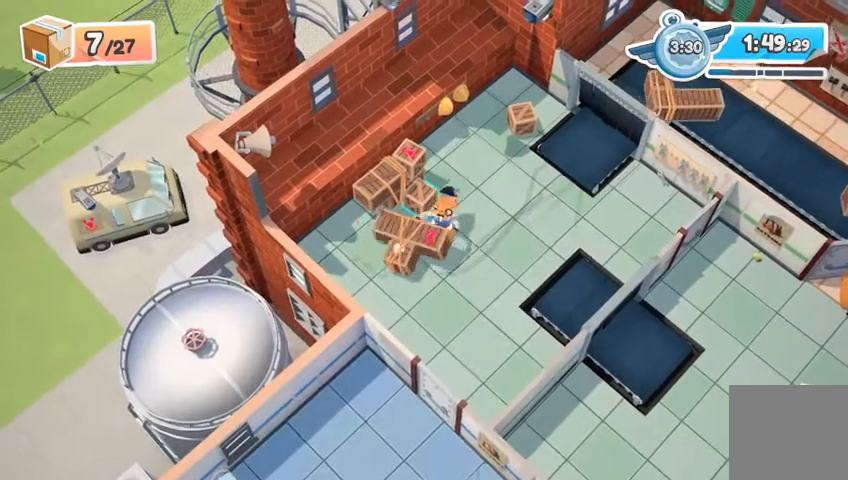
{"buttons": ["R2"], "left_stick": "up-right", "events": [[33, "left_stick", "up-right"], [67, "A", "up"]]}
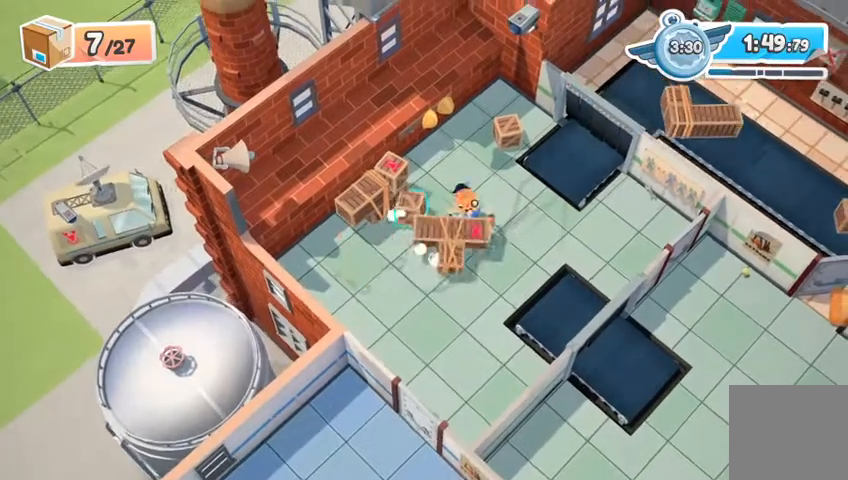
{"buttons": ["R2"], "left_stick": "up", "events": [[500, "left_stick", "up"]]}
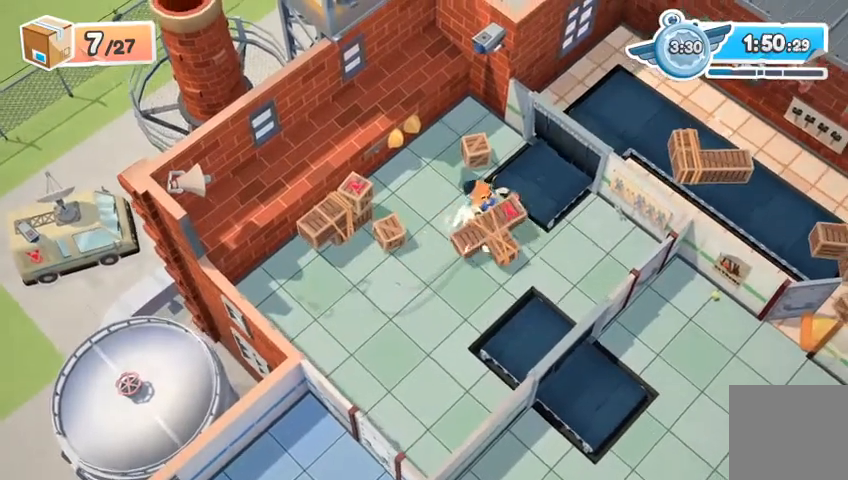
{"buttons": [], "left_stick": "down-left", "events": [[167, "R2", "up"], [233, "left_stick", "left"], [333, "left_stick", "down-left"]]}
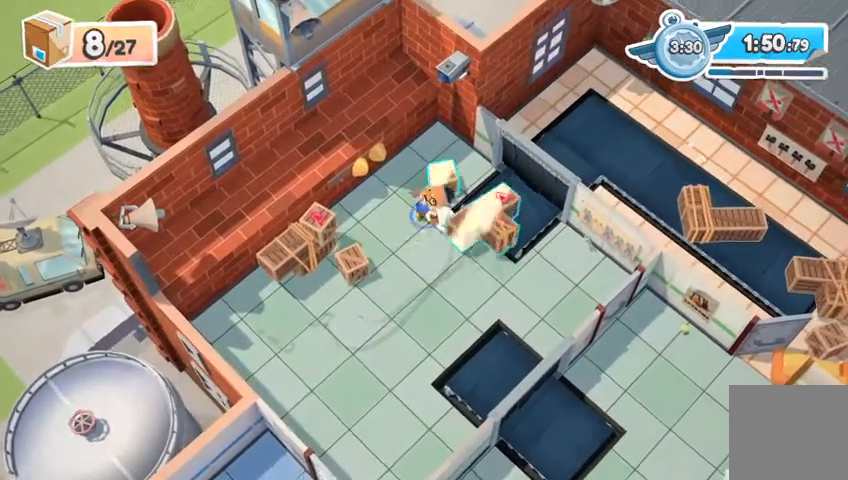
{"buttons": ["R2"], "left_stick": "right", "events": [[333, "R2", "down"], [367, "left_stick", "center"], [467, "left_stick", "right"]]}
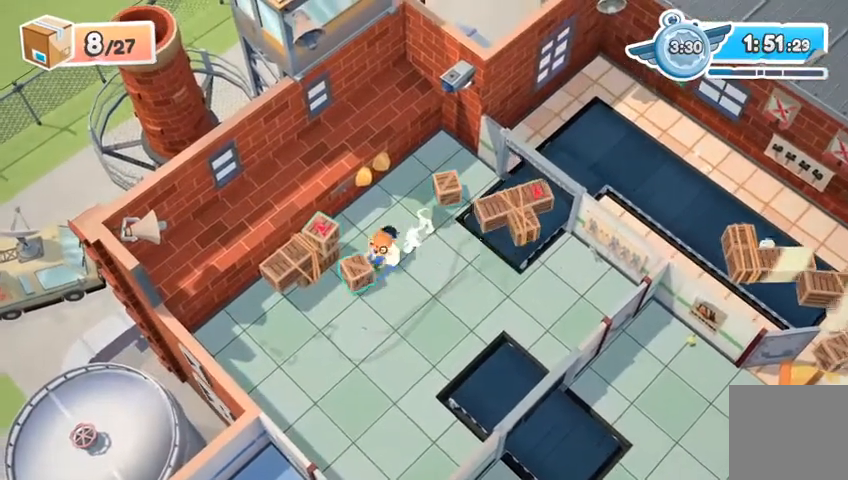
{"buttons": [], "left_stick": "down-left", "events": [[367, "R2", "up"], [400, "left_stick", "up"], [500, "left_stick", "down-left"]]}
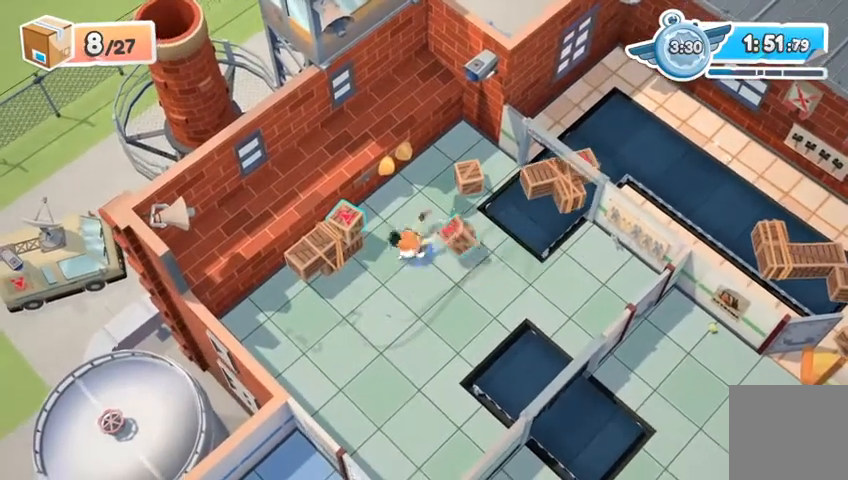
{"buttons": [], "left_stick": "left", "events": [[333, "left_stick", "left"]]}
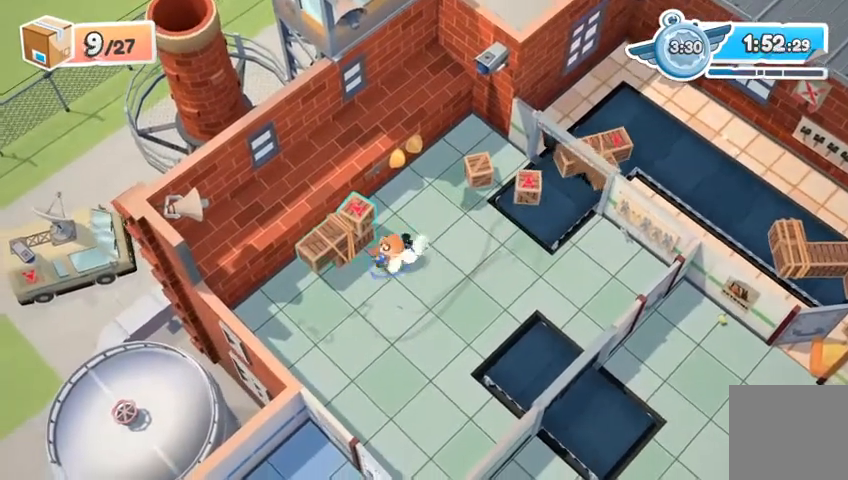
{"buttons": ["R2"], "left_stick": "right", "events": [[100, "R2", "down"], [100, "left_stick", "center"], [200, "left_stick", "right"]]}
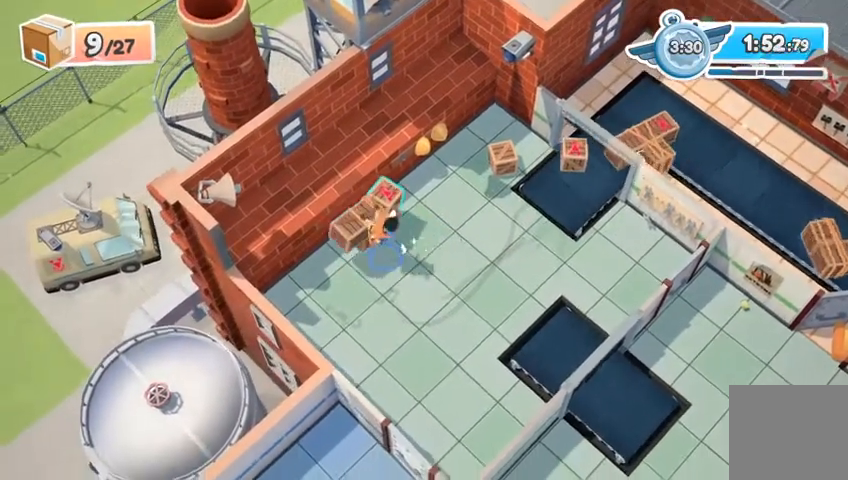
{"buttons": ["R2"], "left_stick": "right", "events": []}
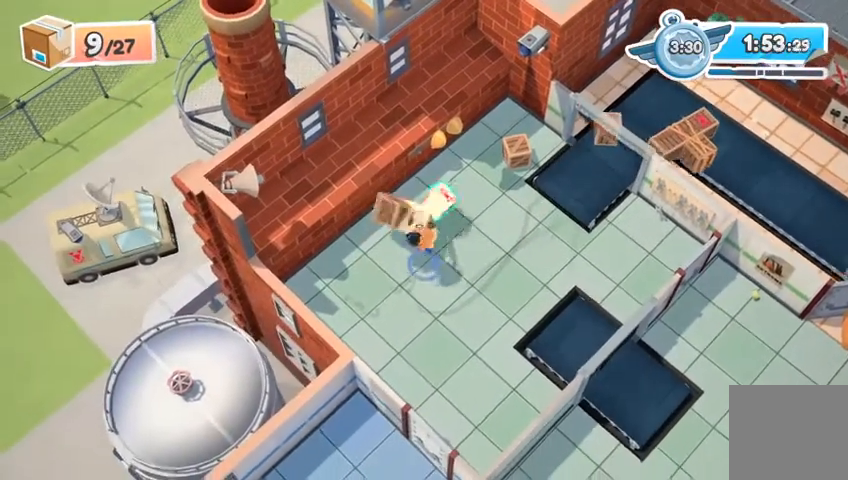
{"buttons": ["R2"], "left_stick": "right", "events": [[200, "A", "down"], [367, "A", "up"]]}
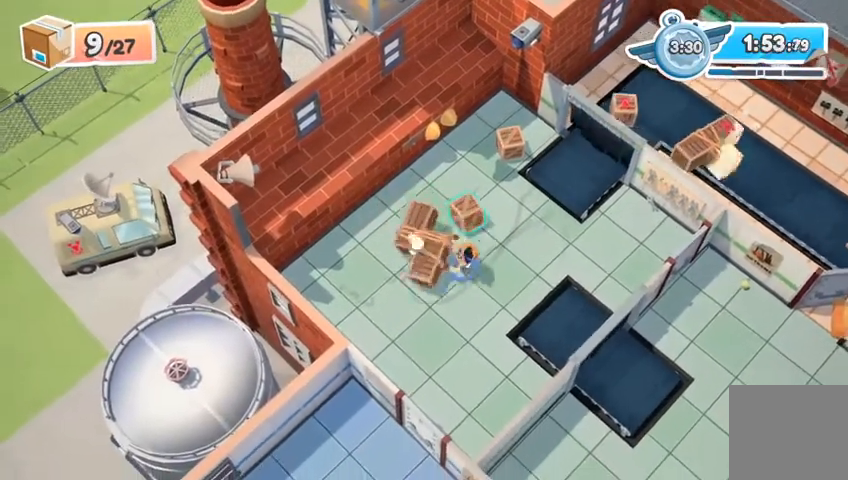
{"buttons": ["R2"], "left_stick": "up-right", "events": [[133, "left_stick", "up-right"], [233, "A", "down"], [367, "A", "up"]]}
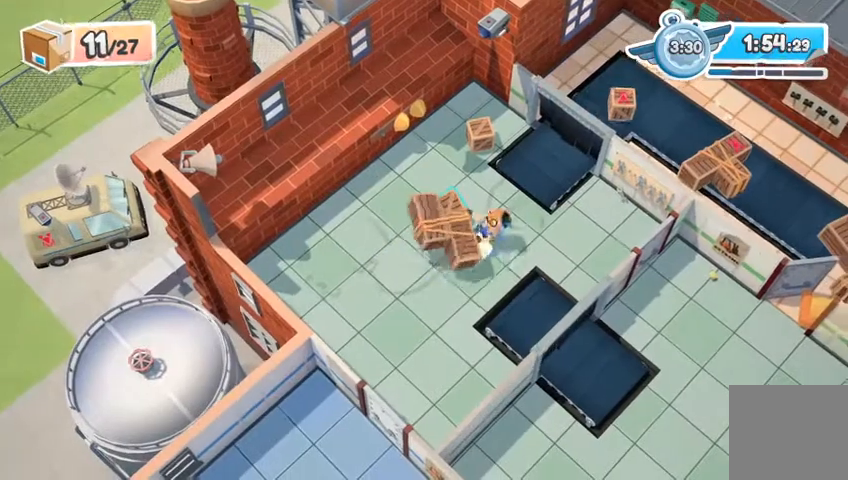
{"buttons": ["R2"], "left_stick": "up-left", "events": [[367, "left_stick", "up"], [467, "left_stick", "up-left"]]}
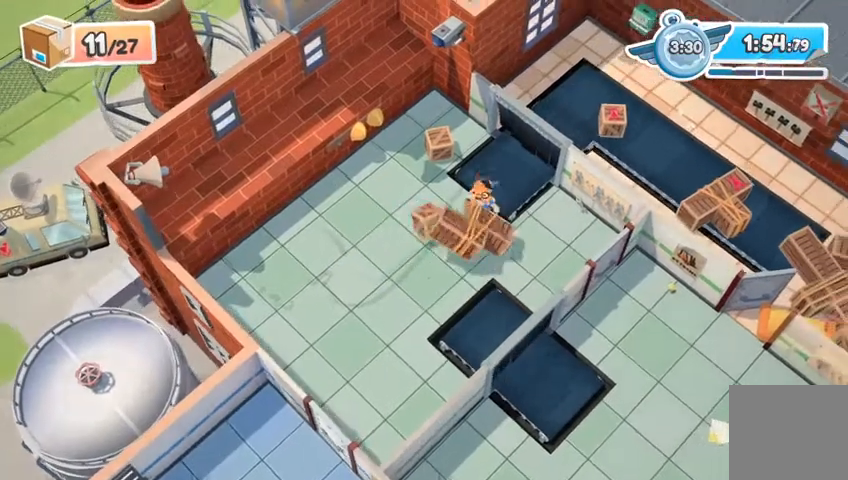
{"buttons": [], "left_stick": "down-left", "events": [[400, "R2", "up"], [400, "left_stick", "down-left"]]}
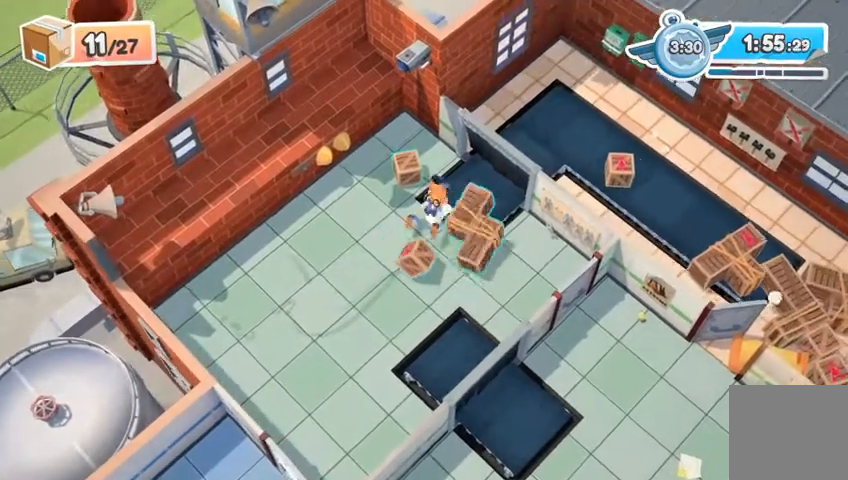
{"buttons": ["R2"], "left_stick": "up-right", "events": [[200, "left_stick", "down"], [233, "R2", "down"], [433, "left_stick", "right"], [500, "left_stick", "up-right"]]}
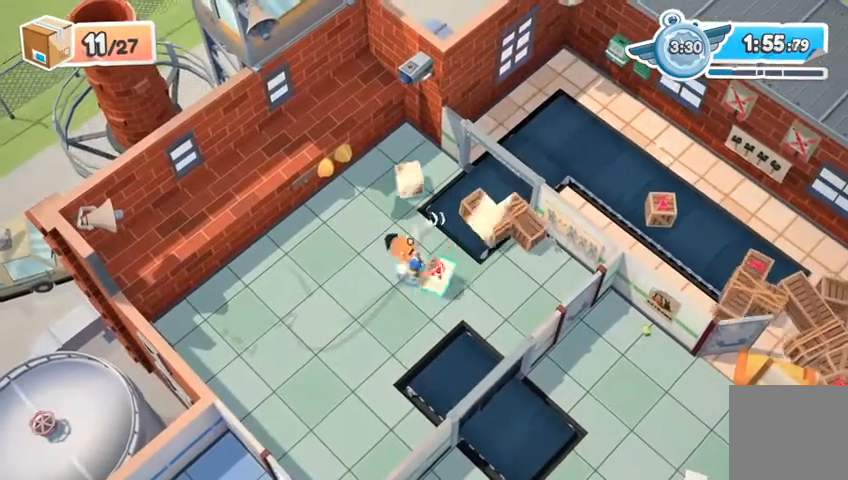
{"buttons": [], "left_stick": "up-left", "events": [[333, "R2", "up"], [367, "left_stick", "up-left"]]}
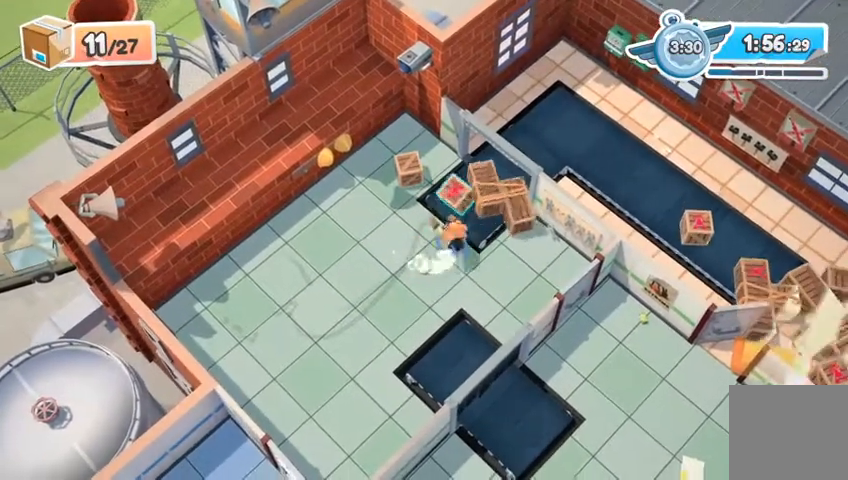
{"buttons": ["R2"], "left_stick": "down-right", "events": [[333, "R2", "down"], [433, "left_stick", "down-right"]]}